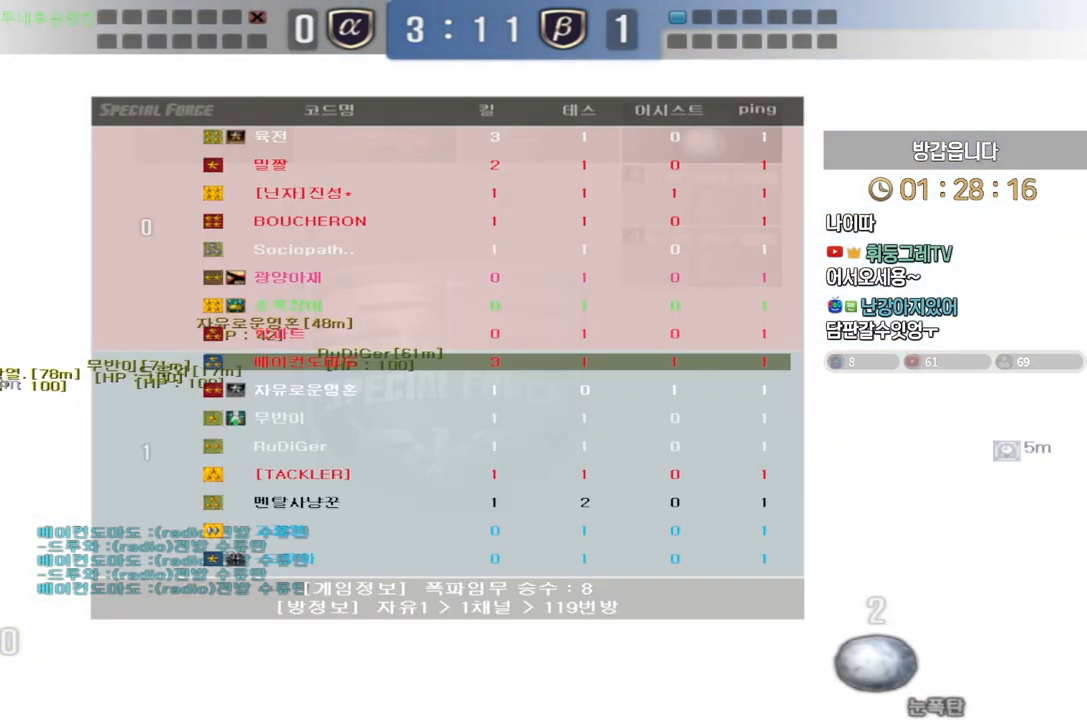
Gameplay with keyboard; each line is a JSON object with the keys held at the frame after it. "events" lists presses ("down") and releases ("up") of "a", "ctrl", "d", "e", "f", "q", "r", "s", "shift", "space", "tab" and "w" between this image and that frame as [ms after this image, input, new state], when the widget could be followed in between. No other keys are recorded. Mouse input is not recorded.
{"keys": ["space"], "events": [[300, "a", "down"], [300, "s", "down"], [333, "ctrl", "up"], [483, "a", "up"], [483, "s", "up"], [500, "space", "down"]]}
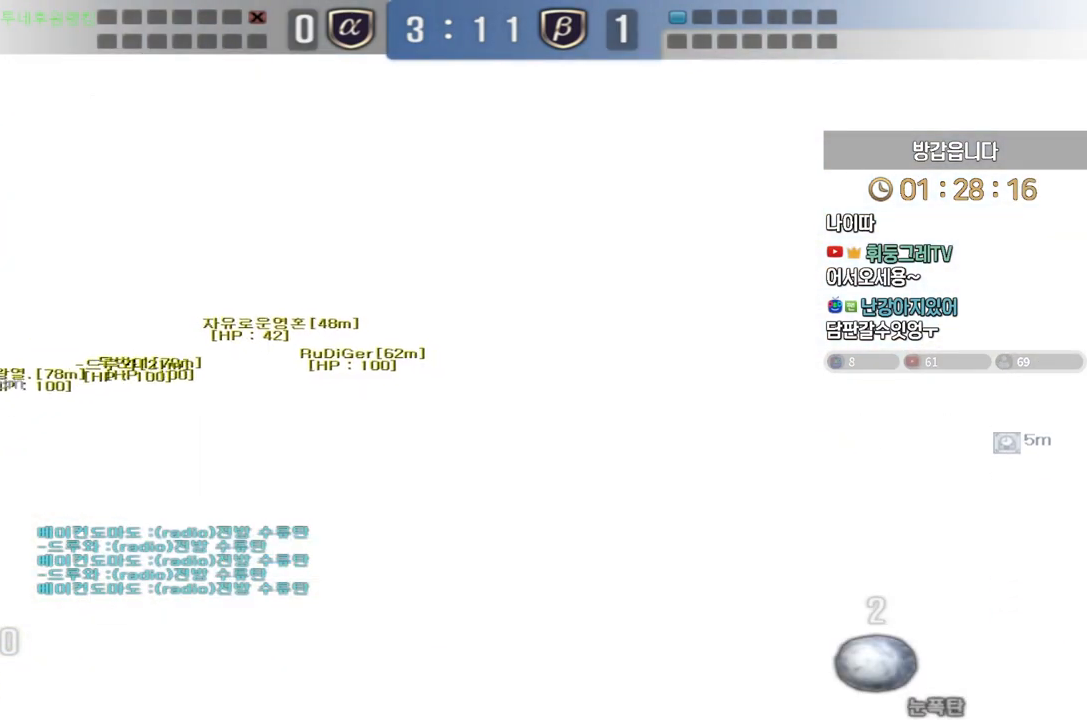
{"keys": ["a", "s"], "events": [[50, "space", "up"], [67, "a", "down"], [67, "s", "down"]]}
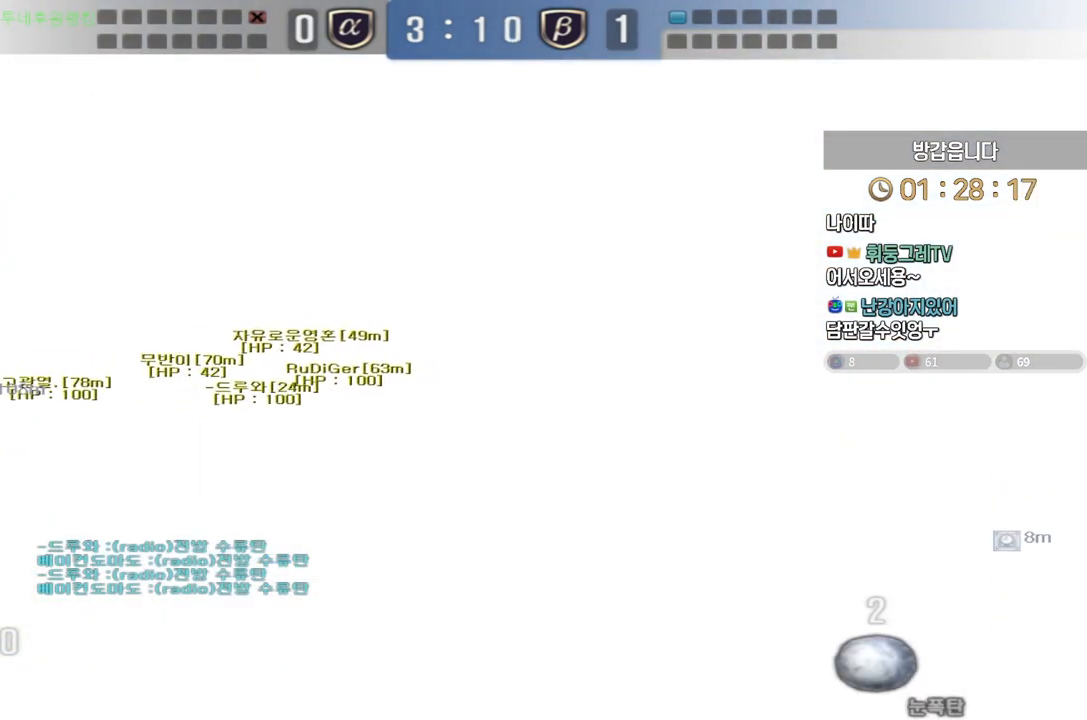
{"keys": ["a"], "events": [[367, "s", "up"]]}
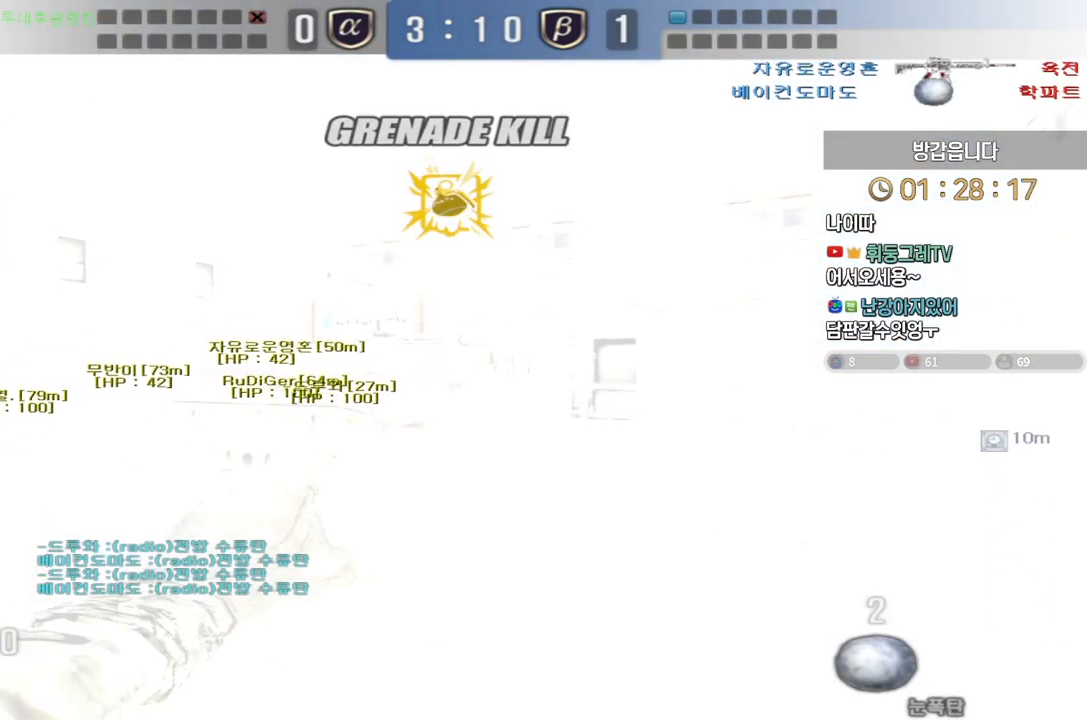
{"keys": ["a", "w"]}
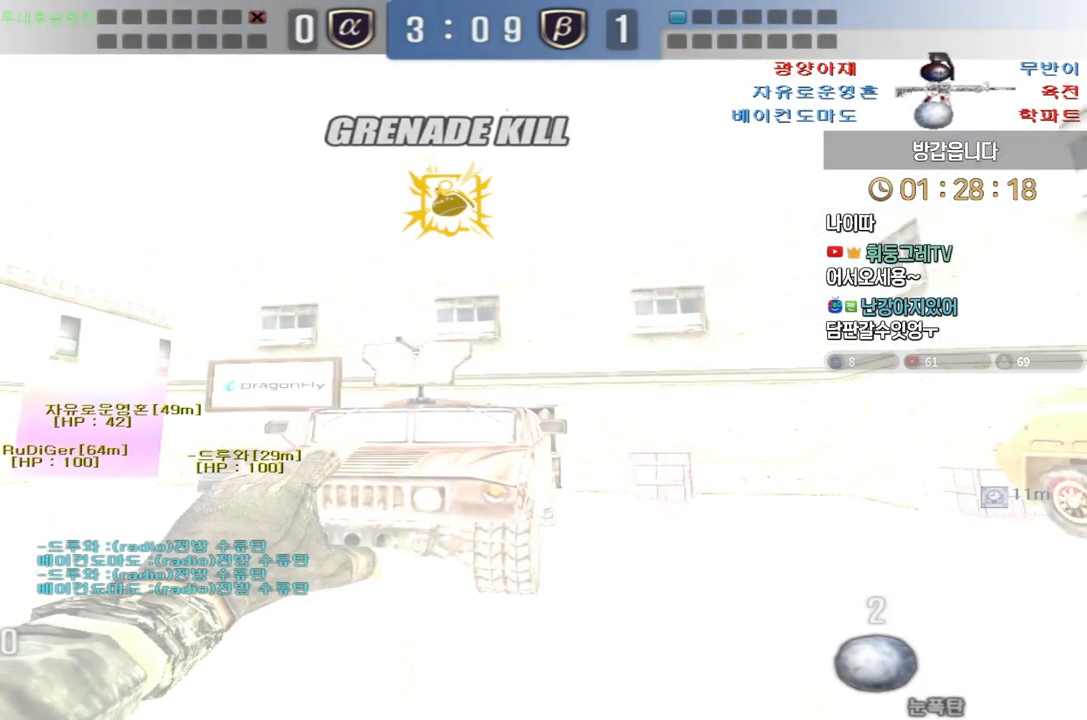
{"keys": ["space"], "events": [[117, "a", "up"], [483, "space", "down"], [500, "w", "up"]]}
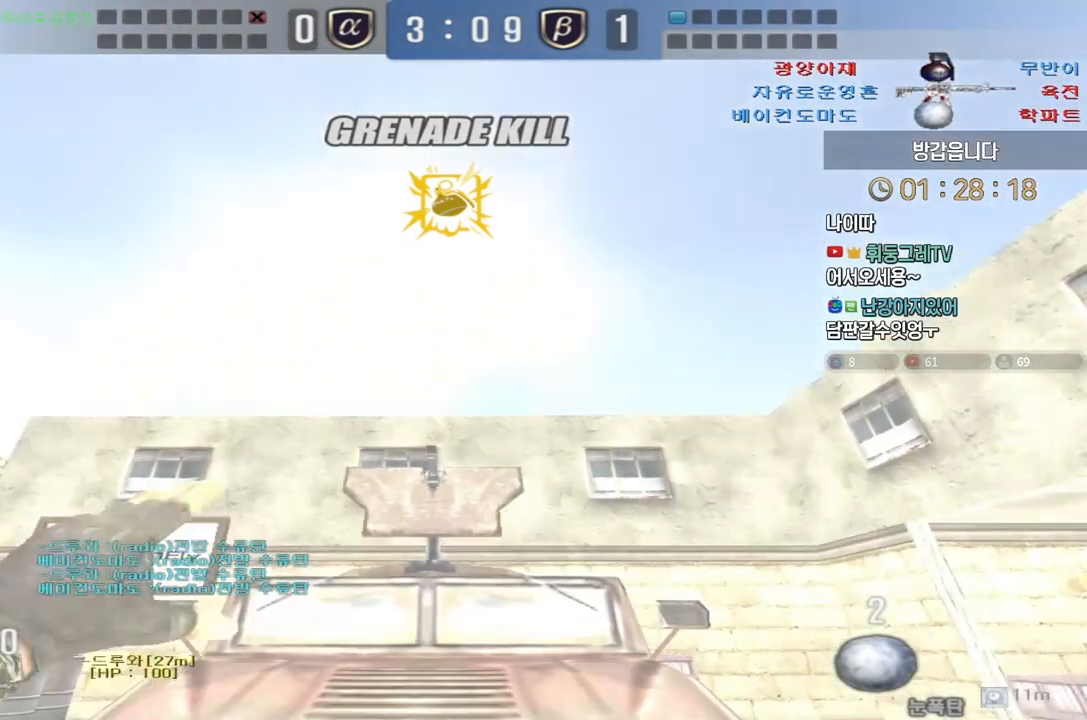
{"keys": ["a", "w"], "events": [[33, "space", "up"], [83, "a", "down"], [83, "s", "down"], [350, "s", "up"], [417, "w", "down"]]}
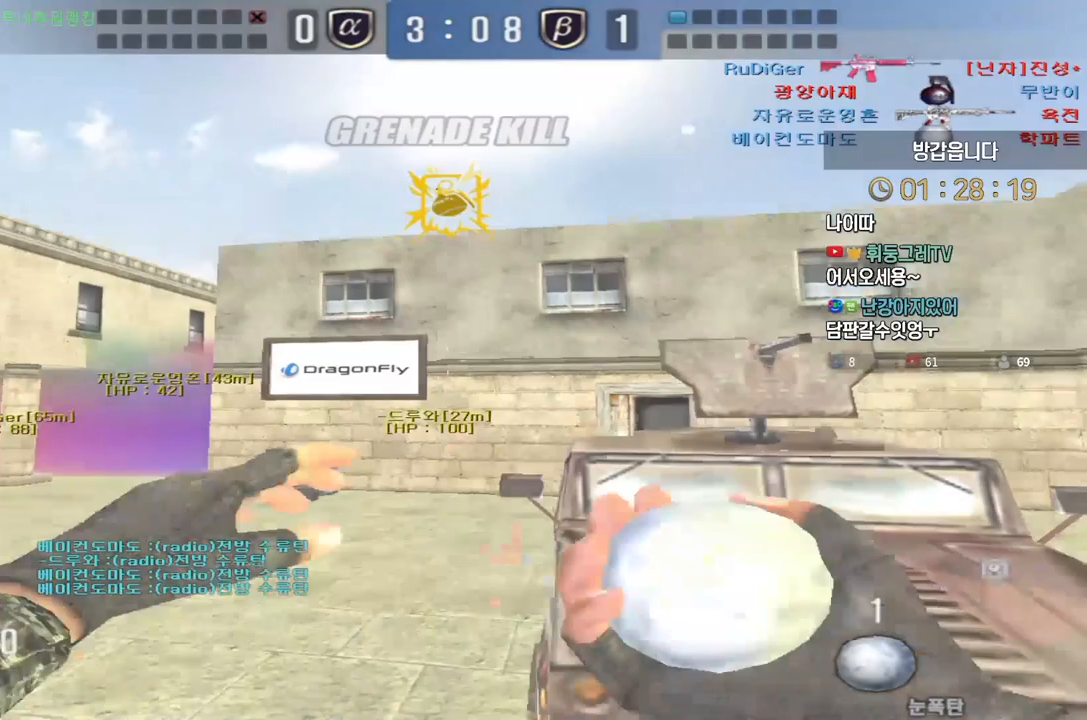
{"keys": ["a", "w"], "events": []}
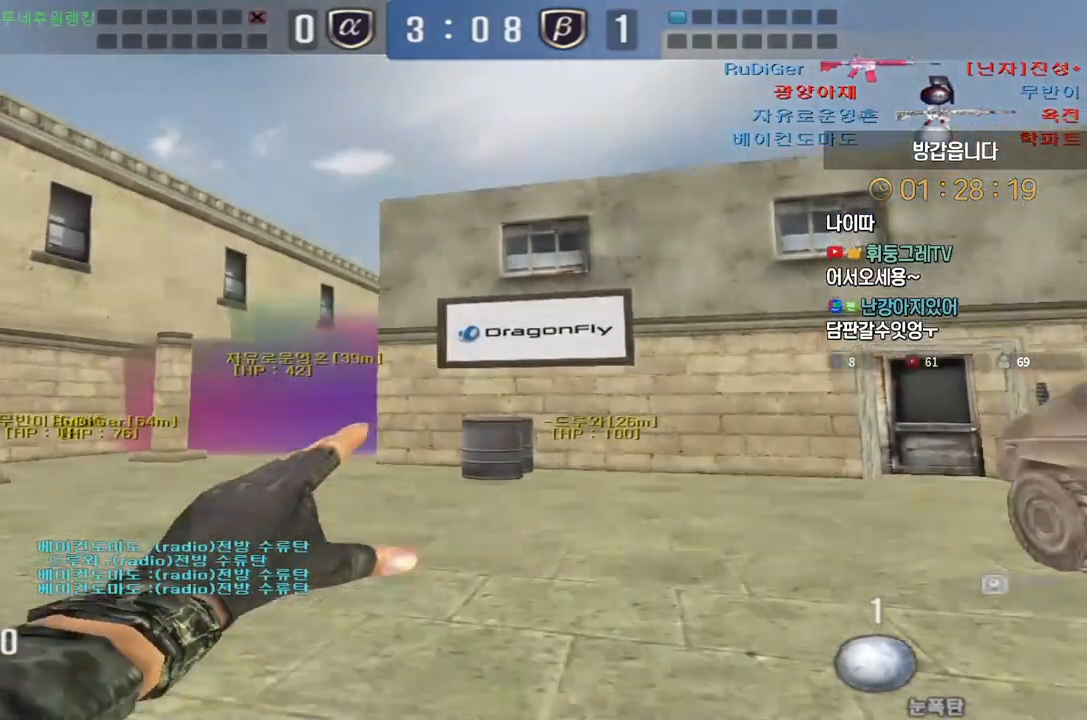
{"keys": ["a", "w"], "events": []}
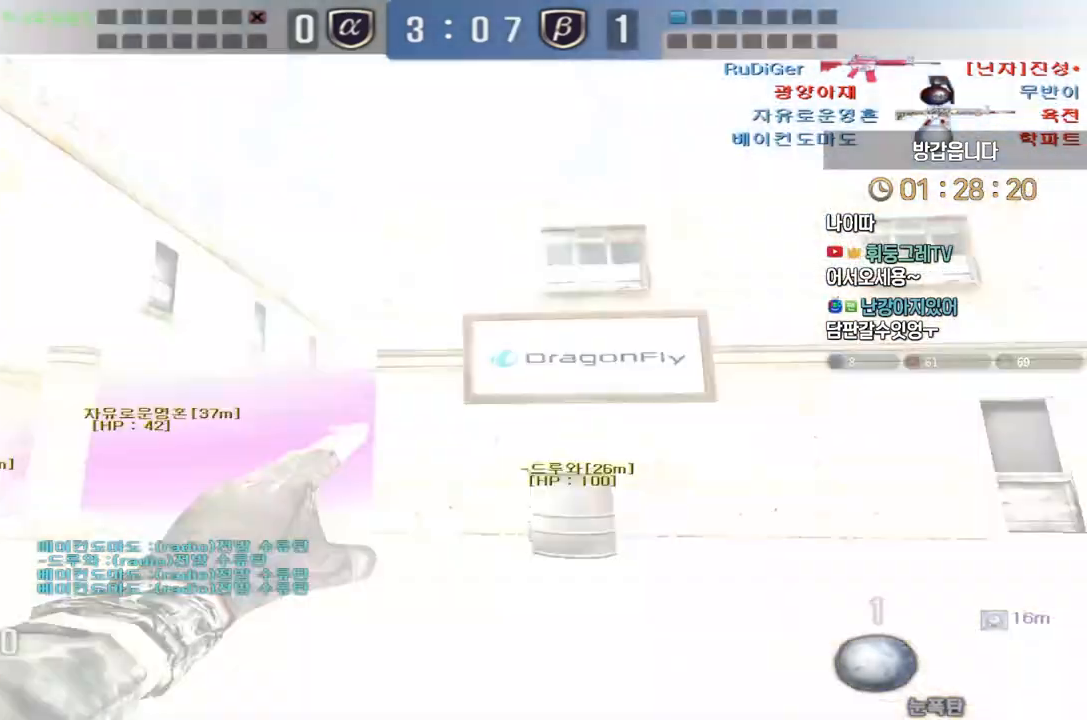
{"keys": ["d", "w"], "events": [[300, "a", "up"], [450, "d", "down"]]}
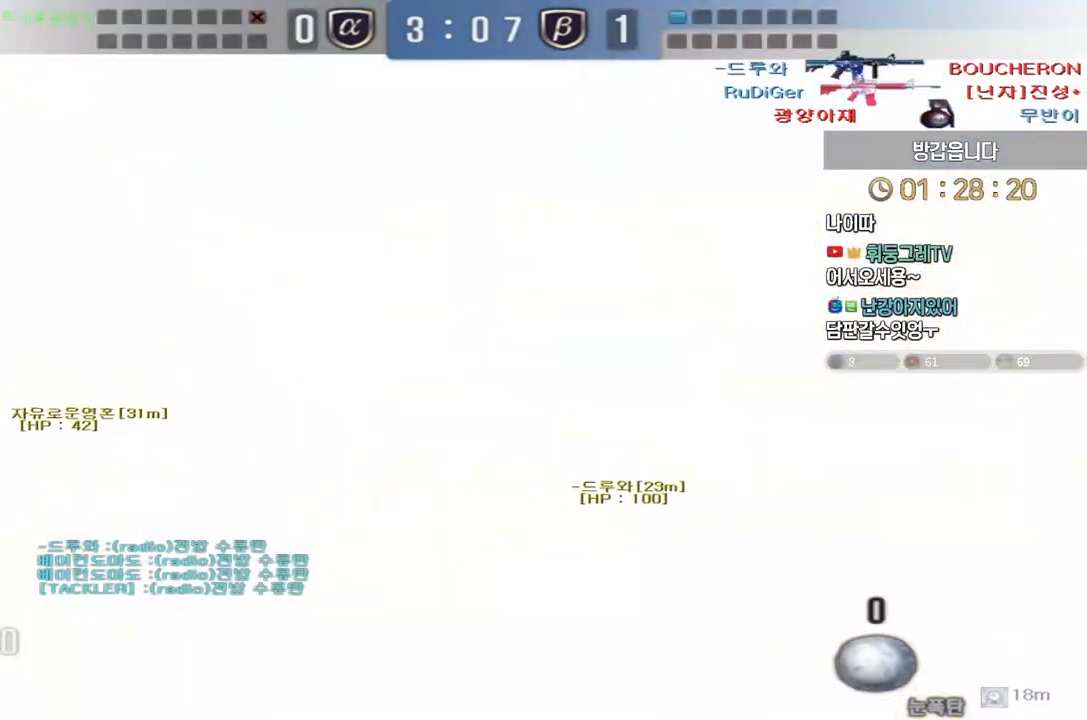
{"keys": ["ctrl"], "events": [[433, "d", "up"], [433, "space", "down"], [433, "w", "up"], [483, "ctrl", "down"], [483, "space", "up"]]}
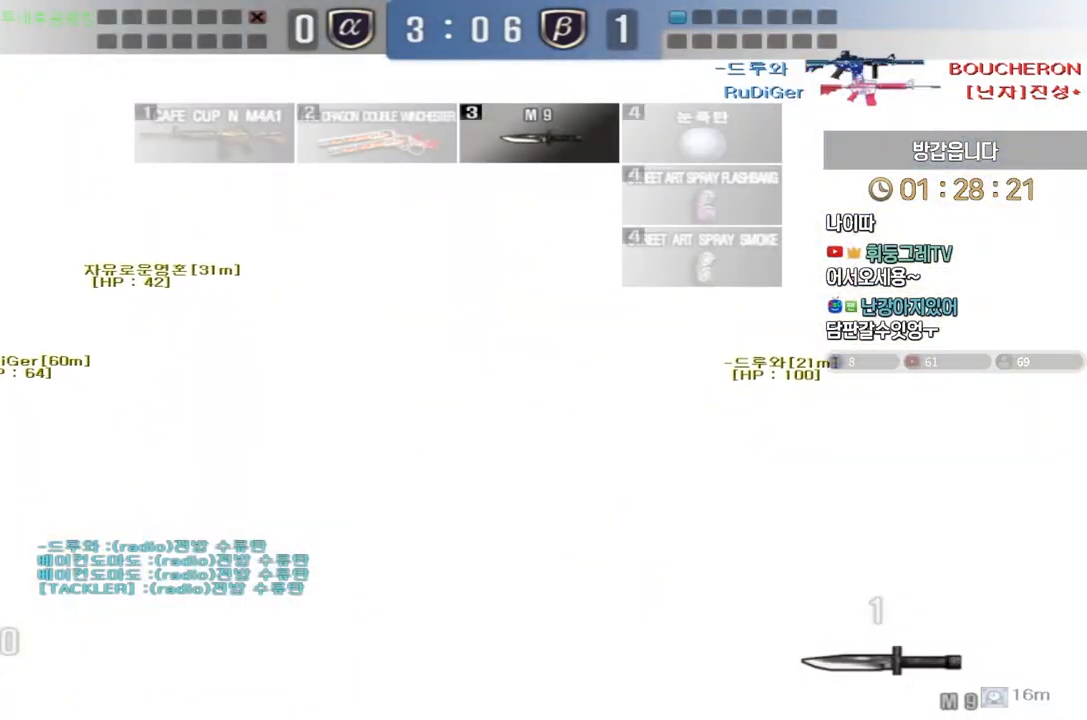
{"keys": ["d", "s"], "events": [[400, "ctrl", "up"], [450, "d", "down"], [450, "s", "down"]]}
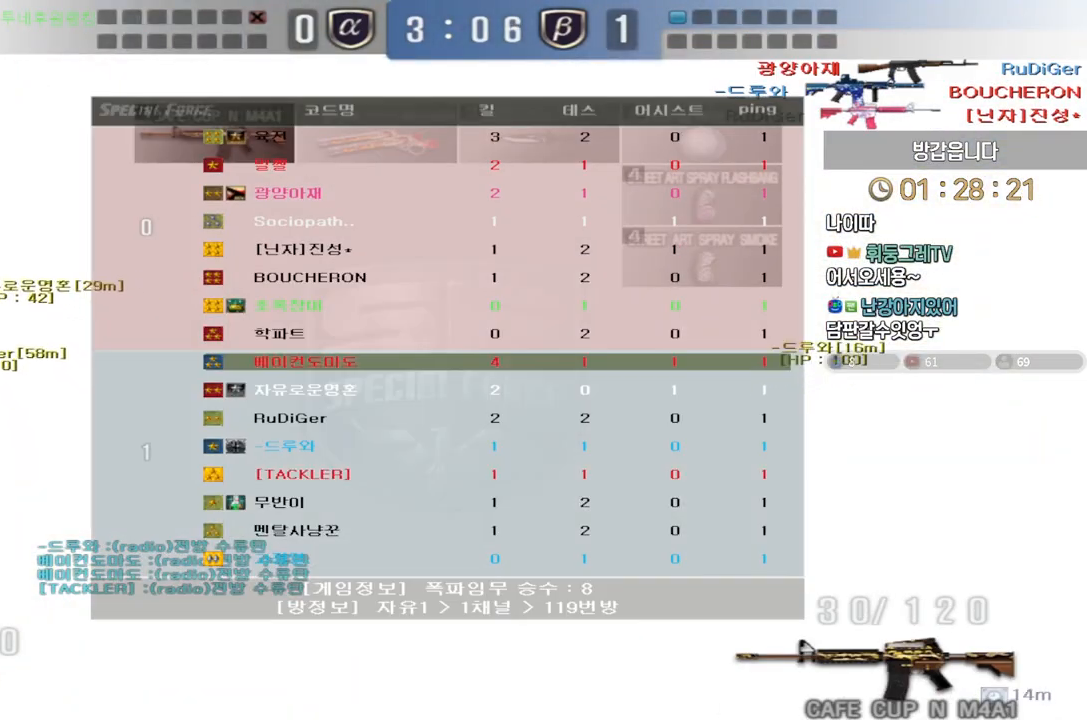
{"keys": ["ctrl"], "events": [[250, "ctrl", "down"], [283, "d", "up"], [283, "s", "up"]]}
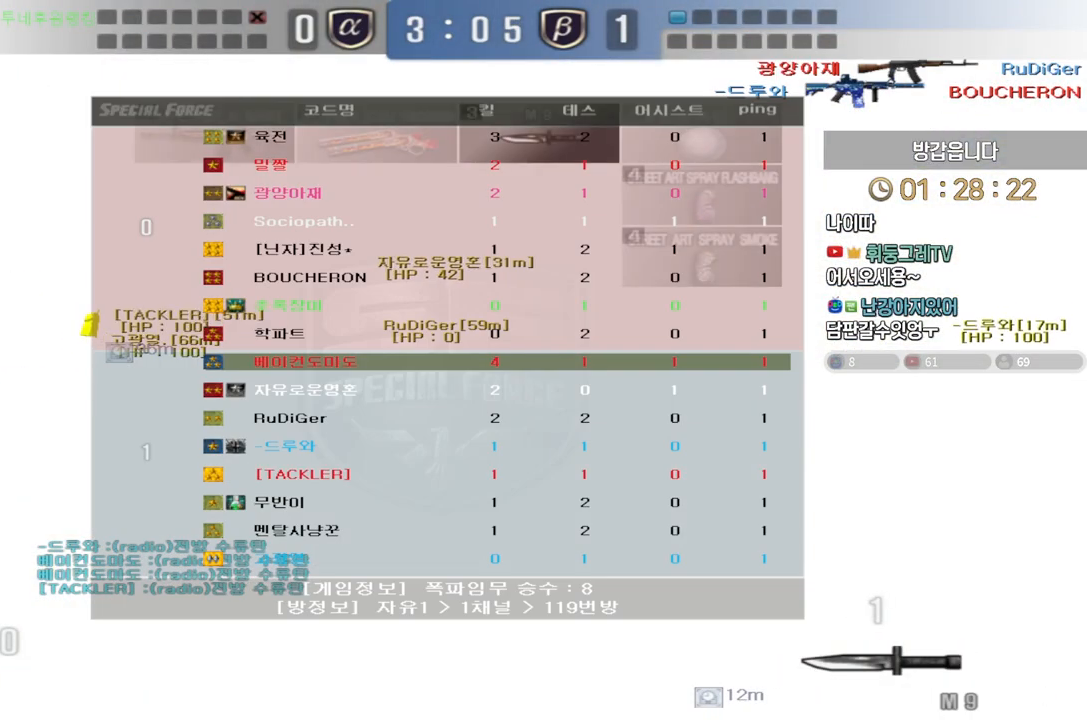
{"keys": ["ctrl"], "events": []}
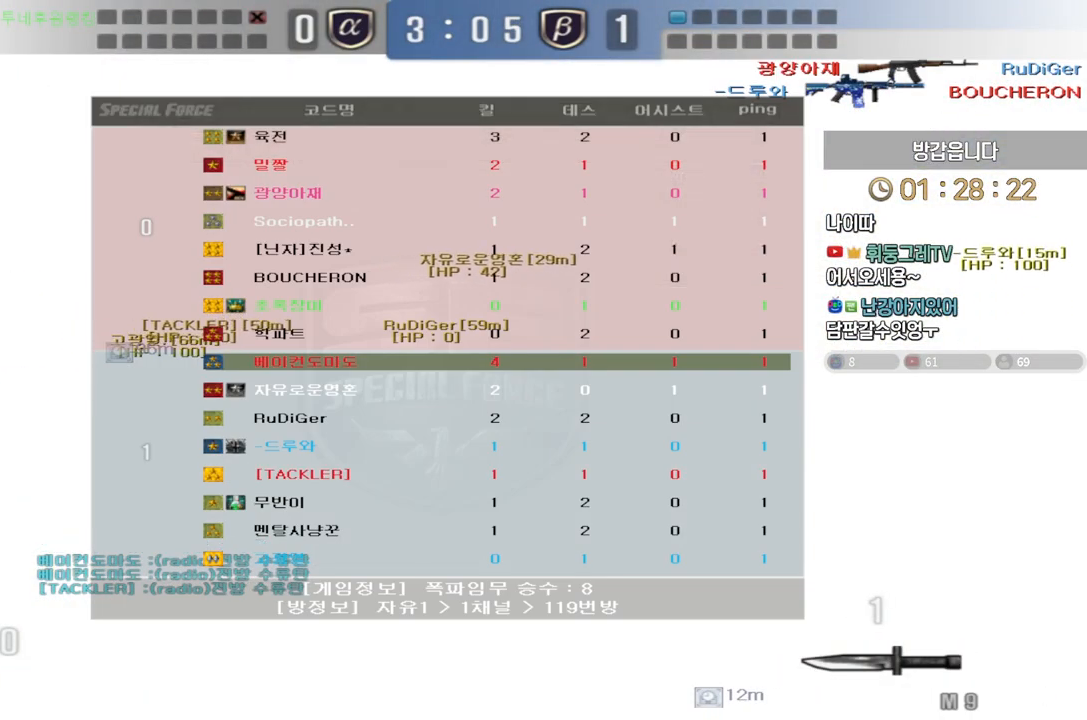
{"keys": ["a", "w"], "events": [[283, "w", "down"], [333, "ctrl", "up"], [383, "a", "down"]]}
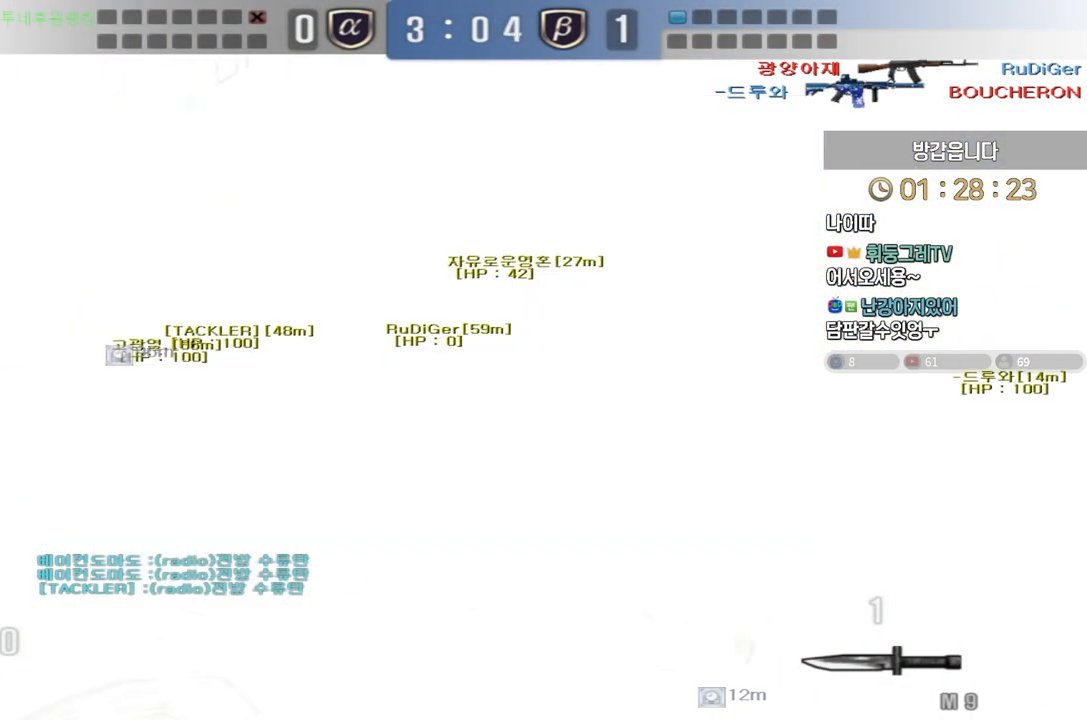
{"keys": ["d", "w"], "events": [[333, "a", "up"], [367, "d", "down"]]}
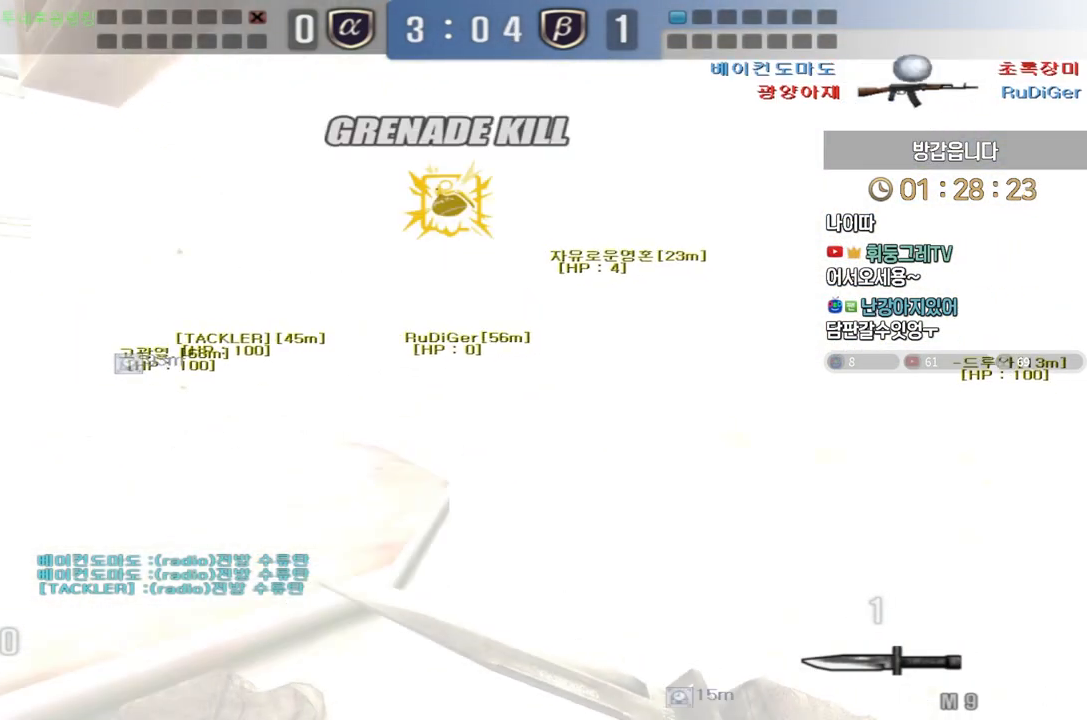
{"keys": ["a", "w"], "events": [[17, "a", "down"], [17, "d", "up"], [133, "w", "up"], [200, "w", "down"]]}
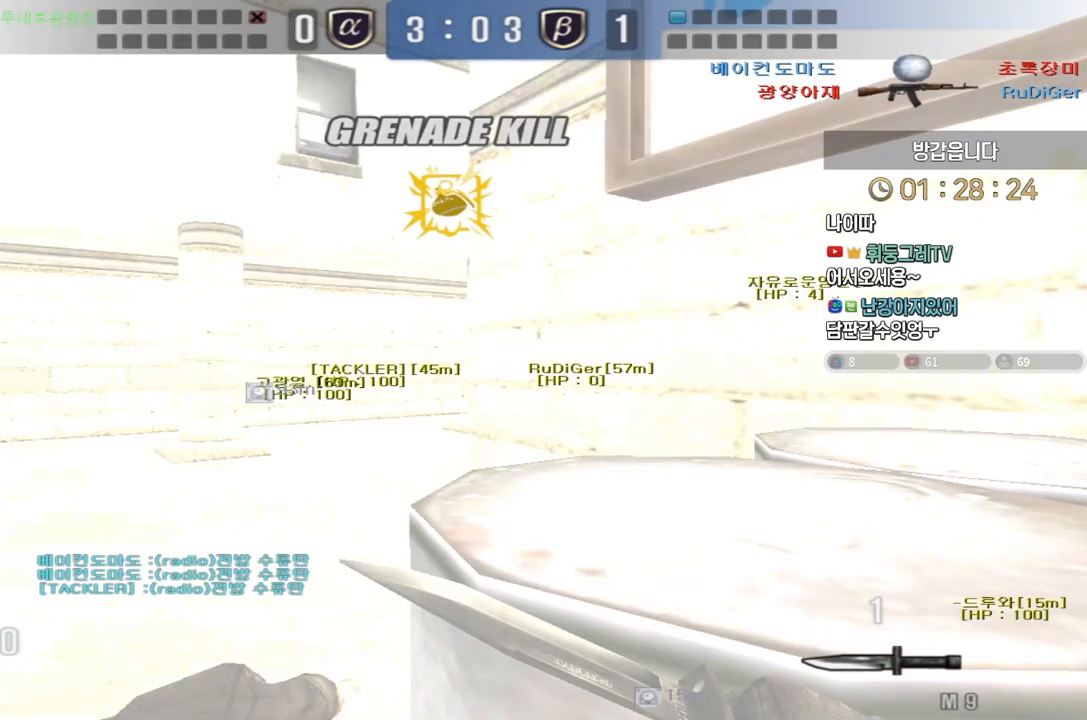
{"keys": ["a", "space", "w"], "events": [[483, "ctrl", "down"], [483, "space", "down"], [500, "ctrl", "up"]]}
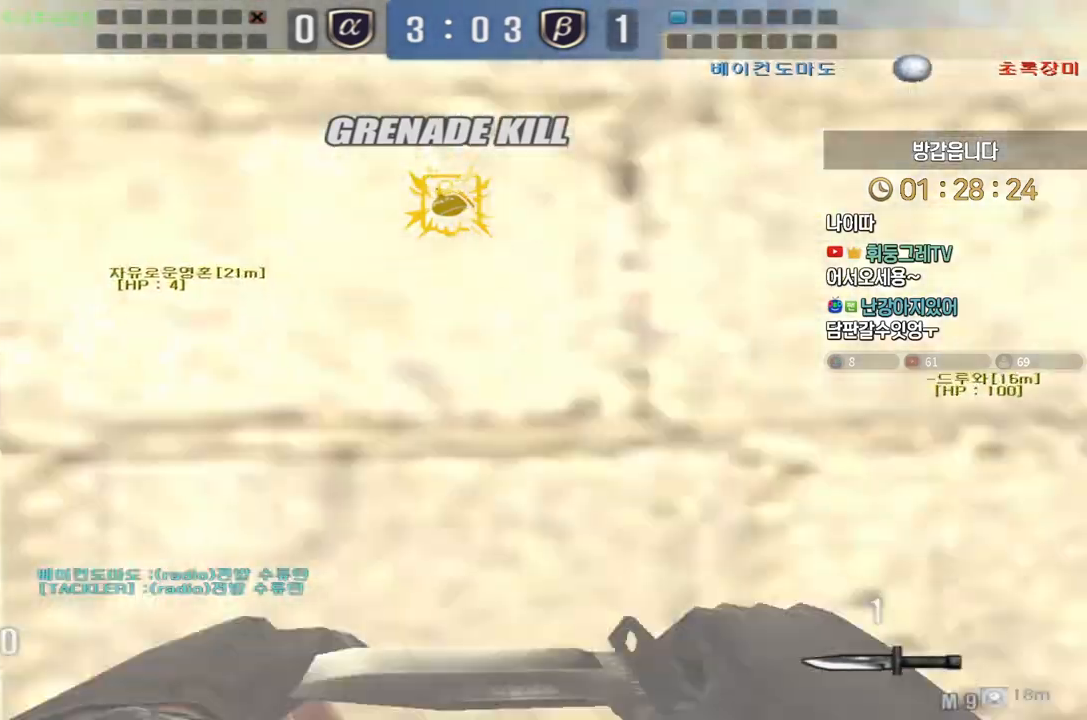
{"keys": ["a", "w"], "events": [[17, "a", "up"], [17, "w", "up"], [67, "a", "down"], [67, "space", "up"], [83, "w", "down"]]}
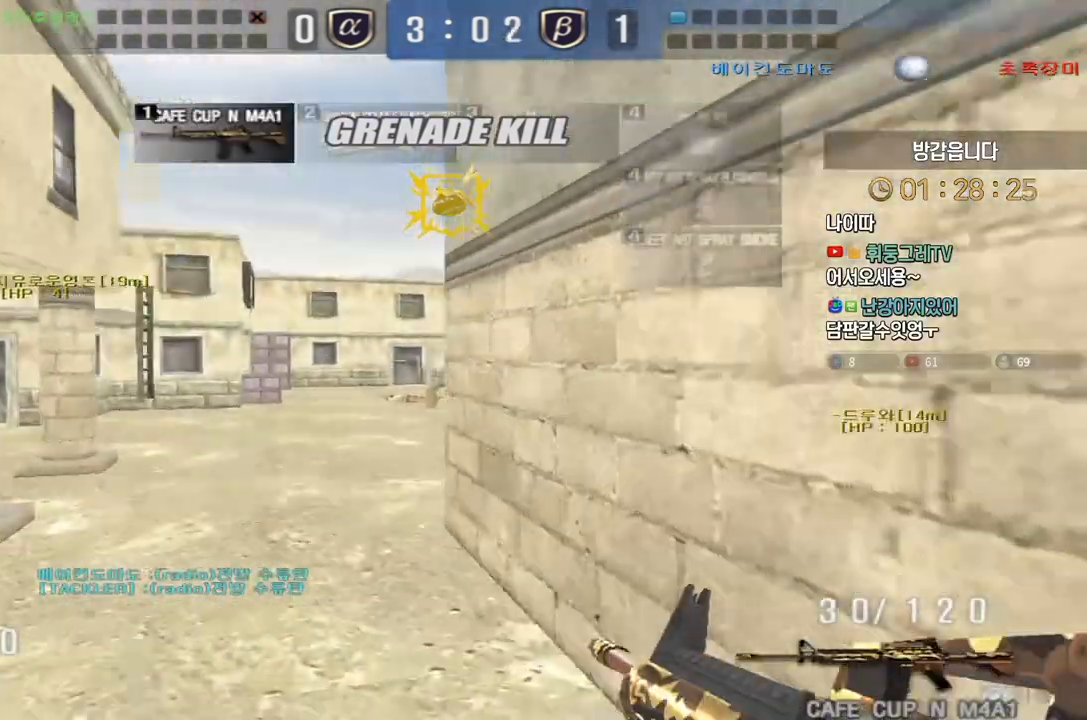
{"keys": ["ctrl"], "events": [[217, "a", "up"], [217, "ctrl", "down"], [233, "w", "up"], [300, "a", "down"], [300, "ctrl", "up"], [300, "w", "down"], [433, "ctrl", "down"], [450, "a", "up"], [450, "w", "up"]]}
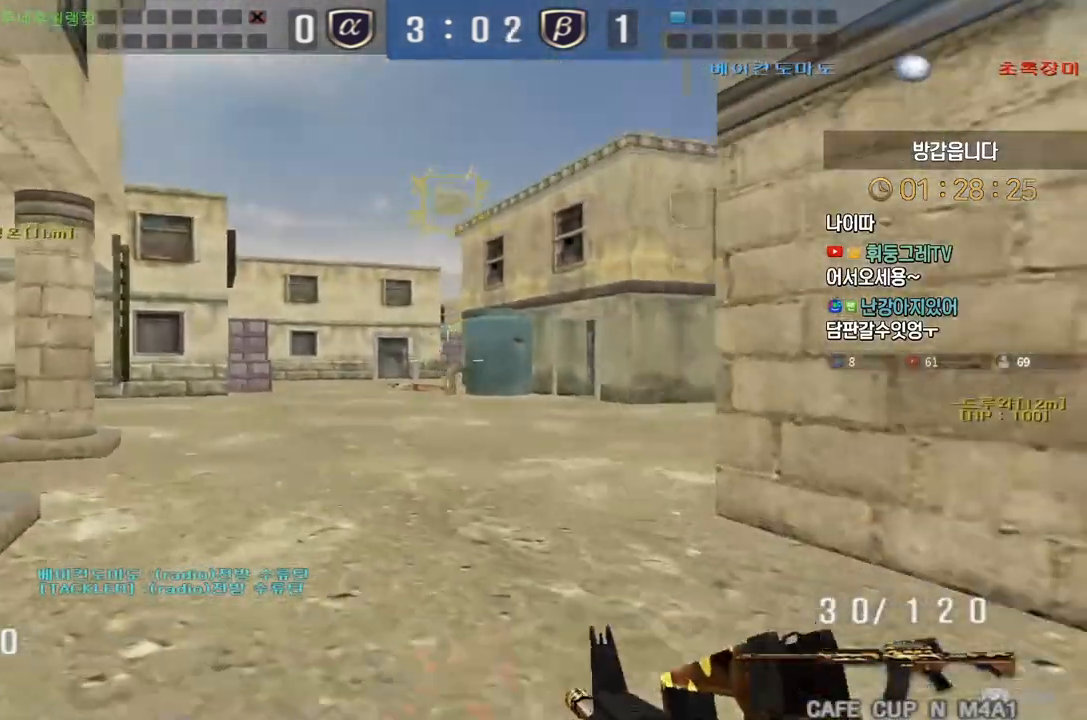
{"keys": ["ctrl", "w"], "events": [[17, "a", "down"], [17, "ctrl", "up"], [17, "w", "down"], [83, "ctrl", "down"], [117, "a", "up"], [117, "w", "up"], [200, "ctrl", "up"], [200, "d", "down"], [200, "w", "down"], [417, "ctrl", "down"], [433, "d", "up"], [450, "w", "up"], [500, "w", "down"]]}
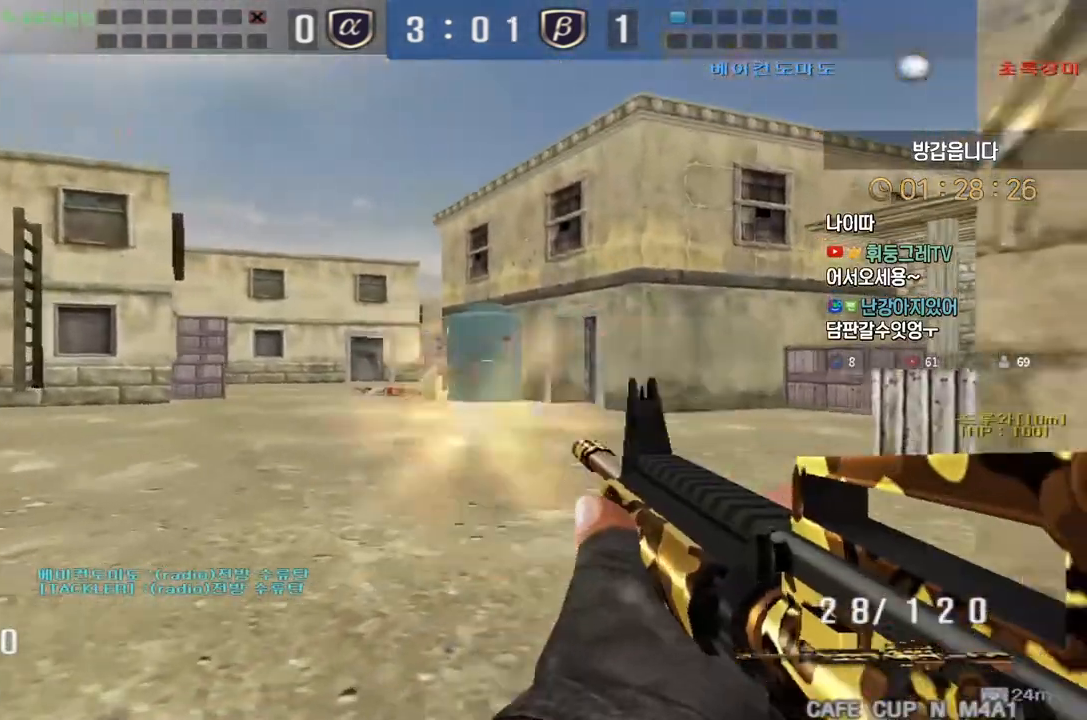
{"keys": ["d", "tab", "w"], "events": [[17, "ctrl", "up"], [17, "d", "down"], [233, "tab", "down"], [350, "w", "up"], [367, "d", "up"], [383, "ctrl", "down"], [433, "d", "down"], [450, "ctrl", "up"], [450, "w", "down"]]}
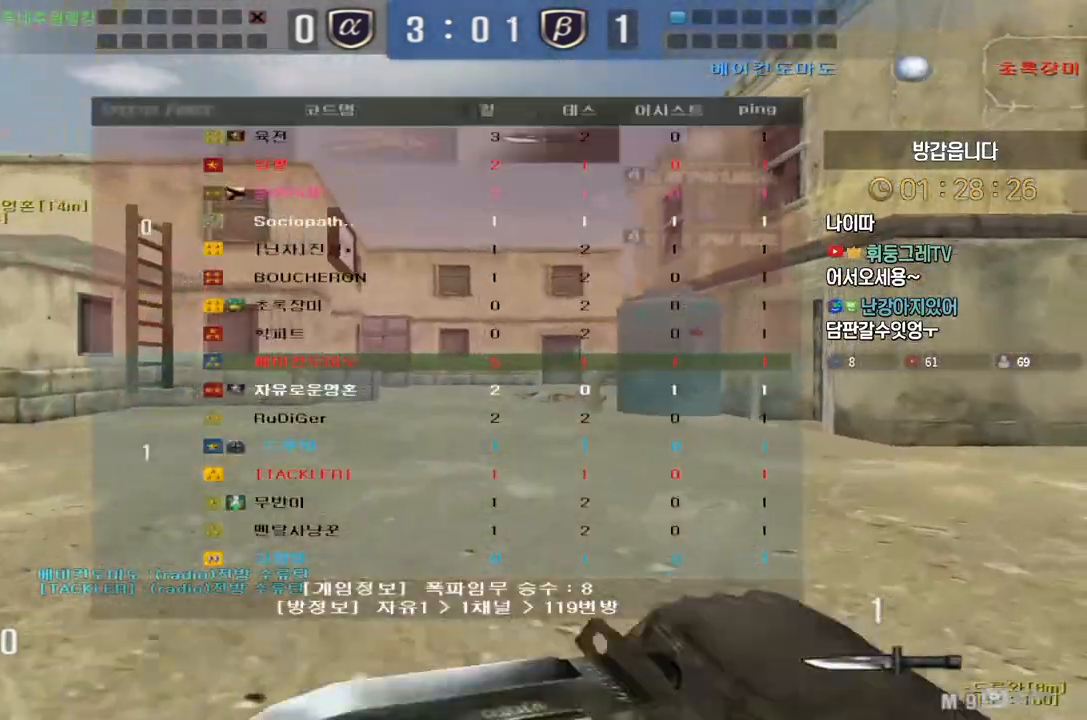
{"keys": ["d", "w"], "events": [[167, "ctrl", "down"], [167, "d", "up"], [167, "w", "up"], [250, "ctrl", "up"], [250, "d", "down"], [250, "w", "down"], [367, "tab", "up"]]}
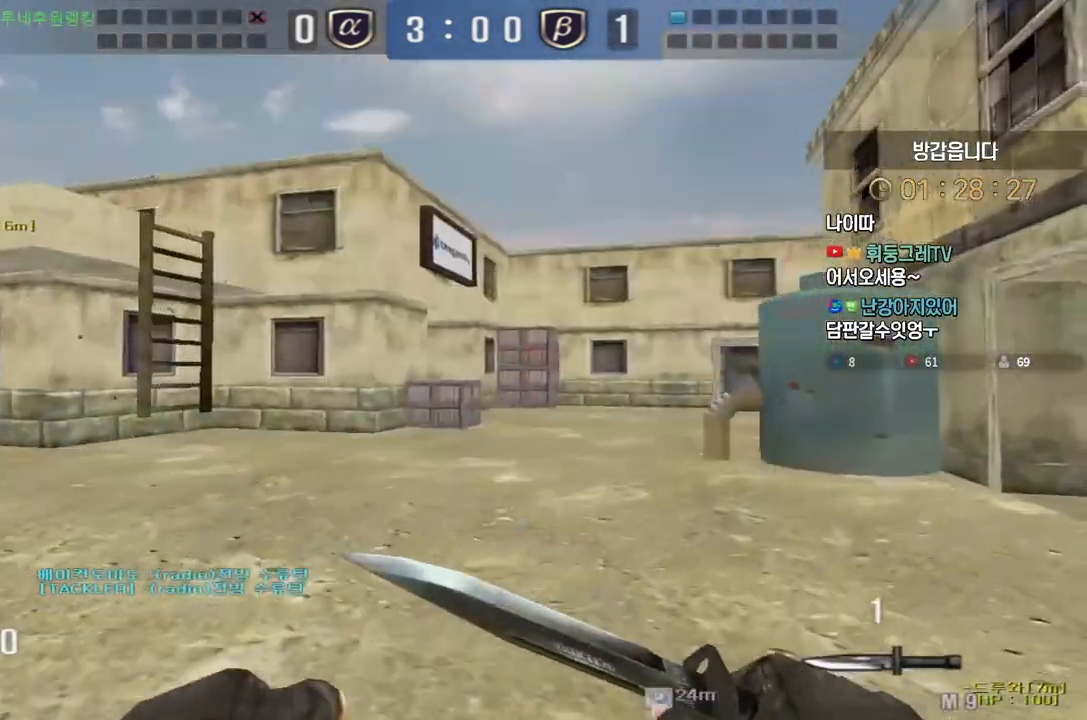
{"keys": ["d", "w"], "events": [[17, "ctrl", "down"], [17, "d", "up"], [33, "w", "up"], [100, "d", "down"], [117, "ctrl", "up"], [117, "w", "down"], [317, "ctrl", "down"], [317, "d", "up"], [350, "w", "up"], [417, "w", "down"], [433, "ctrl", "up"], [433, "d", "down"]]}
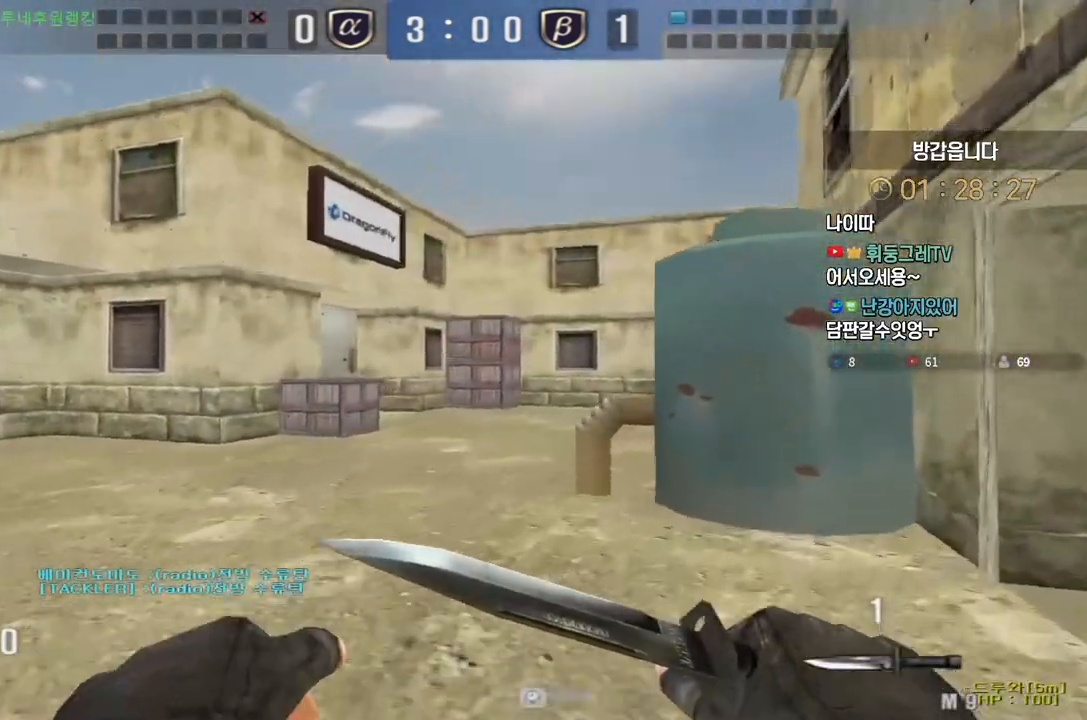
{"keys": ["a", "w"], "events": [[167, "ctrl", "down"], [183, "d", "up"], [200, "w", "up"], [283, "a", "down"], [283, "ctrl", "up"], [283, "w", "down"]]}
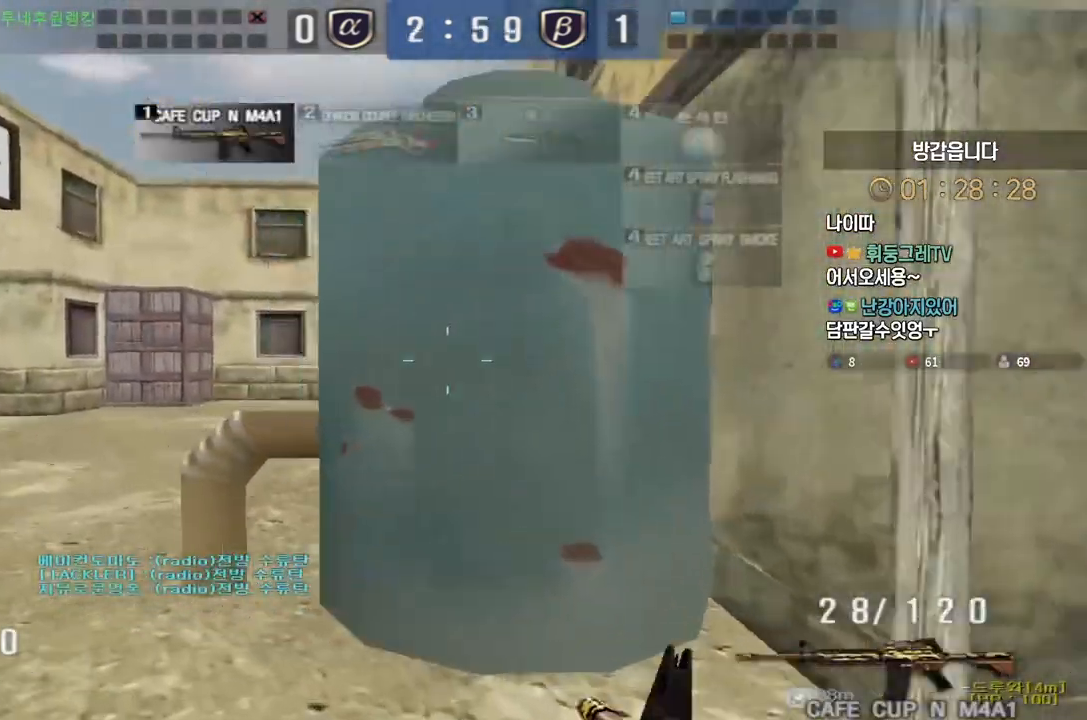
{"keys": [], "events": [[17, "ctrl", "down"], [50, "a", "up"], [50, "w", "up"], [67, "ctrl", "up"], [67, "space", "down"], [117, "space", "up"]]}
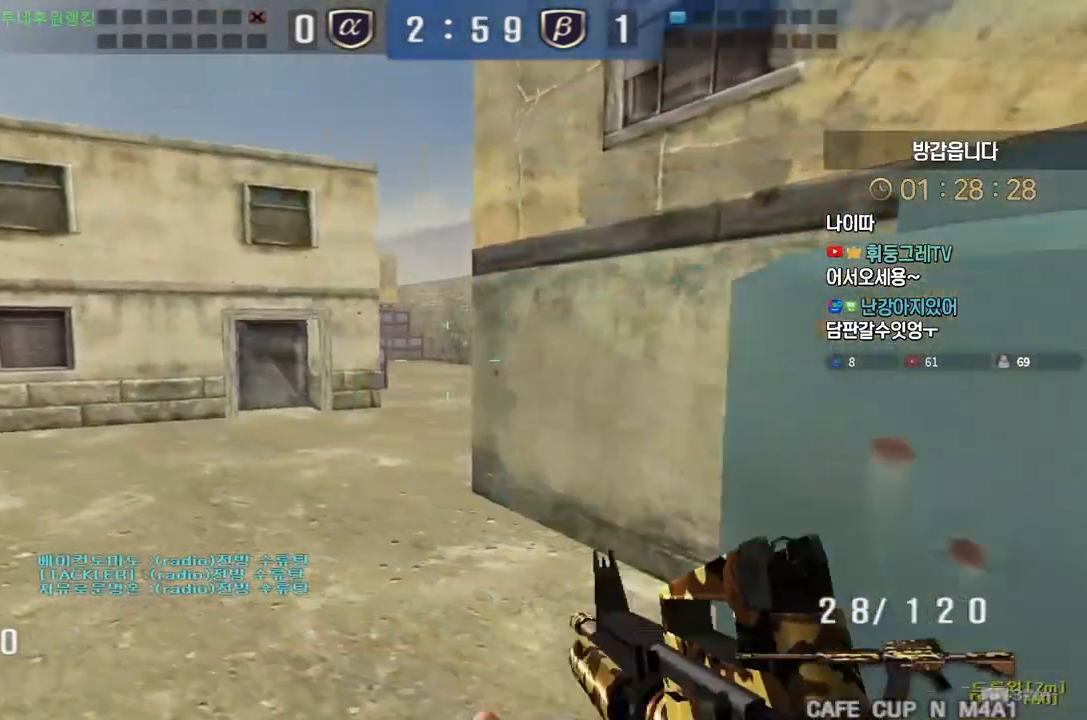
{"keys": ["d", "w"], "events": [[117, "w", "down"], [133, "a", "down"], [317, "ctrl", "down"], [333, "w", "up"], [350, "a", "up"], [383, "d", "down"], [400, "ctrl", "up"], [400, "w", "down"]]}